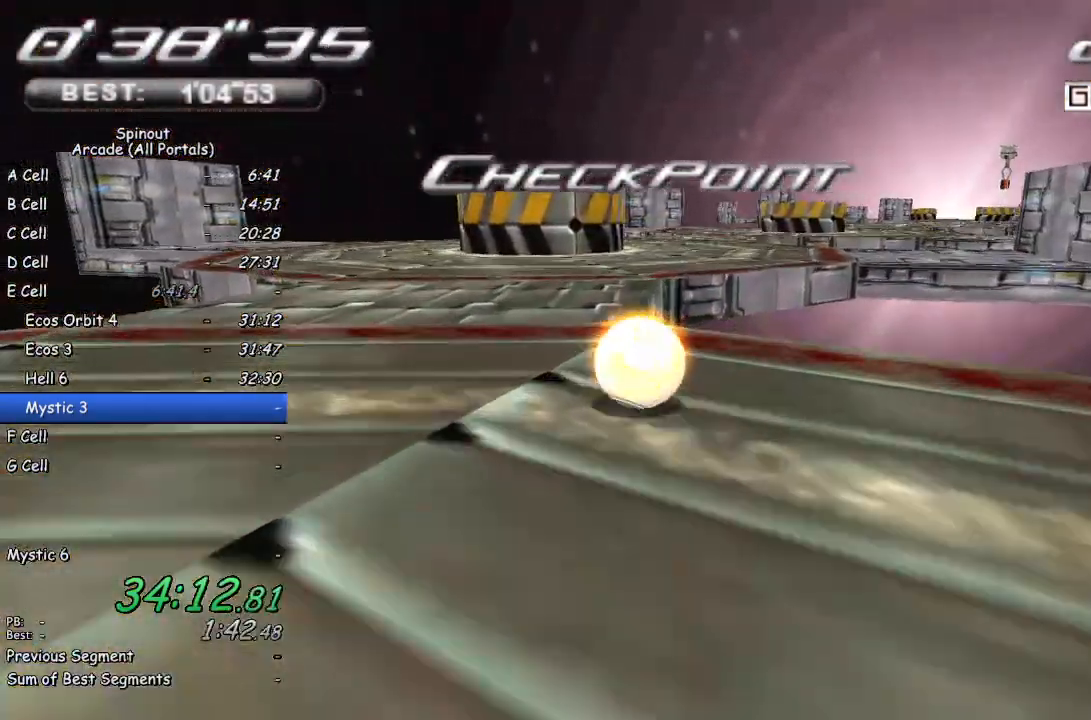
Gameplay with a controller (PlayStation layout); each line is a JSON object with the inputs held at the frame after it. "events" lists button and stick changes between this image and that frame as [ms after this image, input, new state], when the widget could be followed in between.
{"buttons": [], "left_stick": "right", "right_stick": "center", "events": [[67, "left_stick", "up-right"], [150, "left_stick", "right"], [200, "right_stick", "left"], [367, "right_stick", "center"]]}
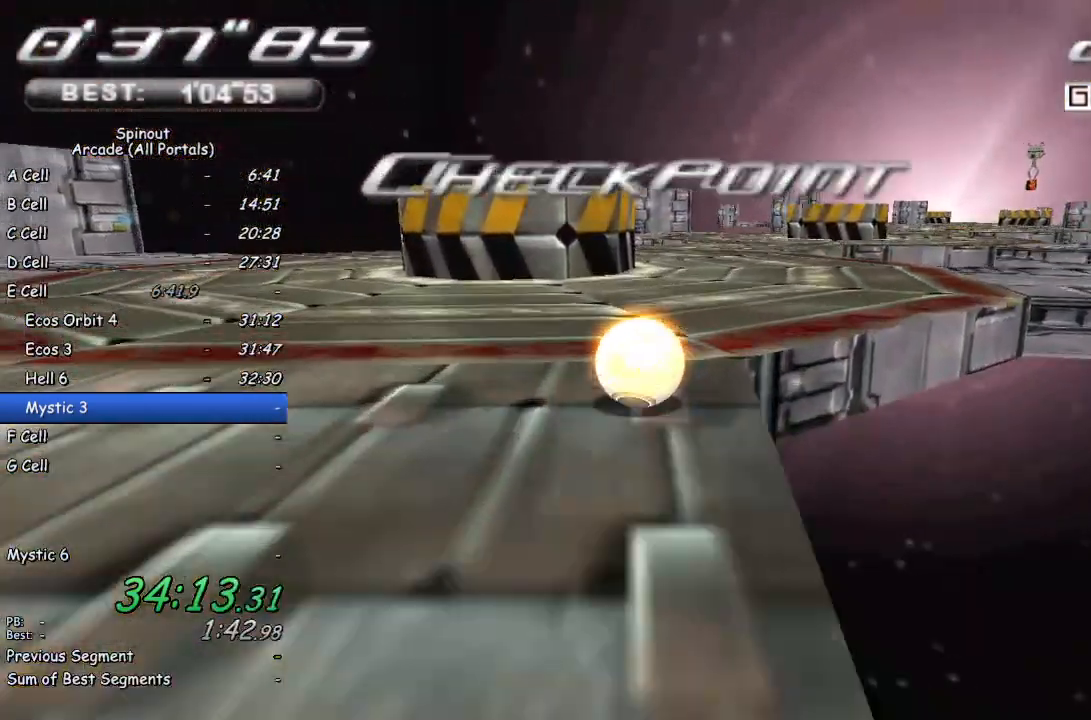
{"buttons": [], "left_stick": "up-right", "right_stick": "up-left", "events": [[33, "left_stick", "up-right"], [167, "left_stick", "up"], [350, "left_stick", "up-right"], [417, "right_stick", "up-left"]]}
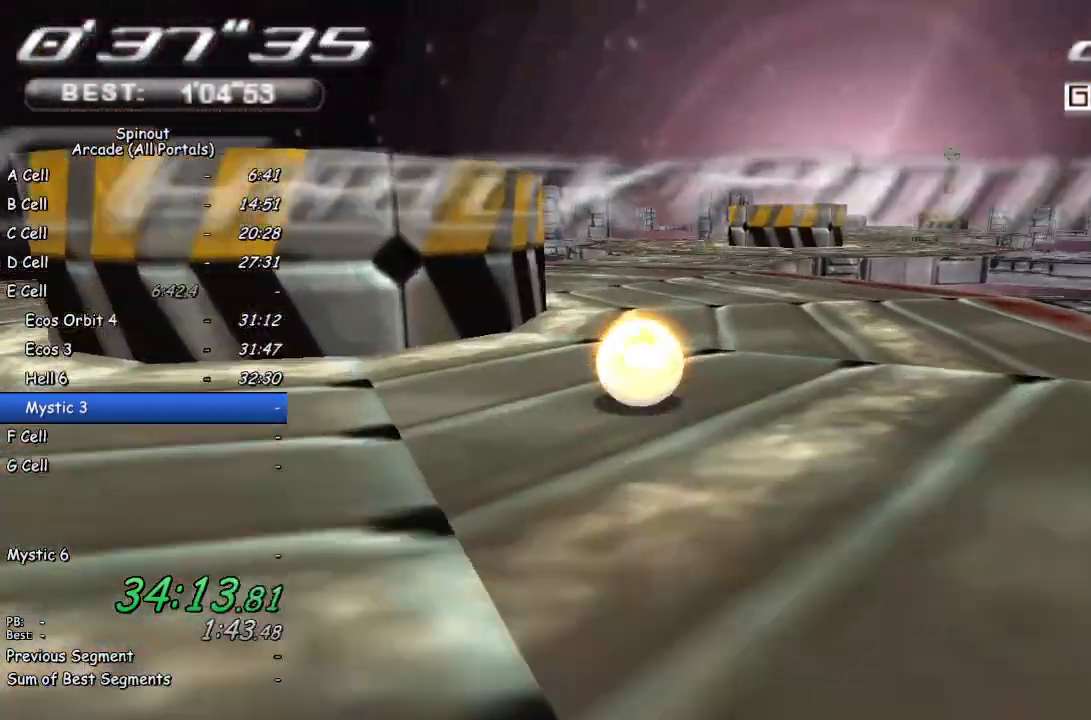
{"buttons": [], "left_stick": "up-right", "right_stick": "center", "events": [[17, "right_stick", "center"]]}
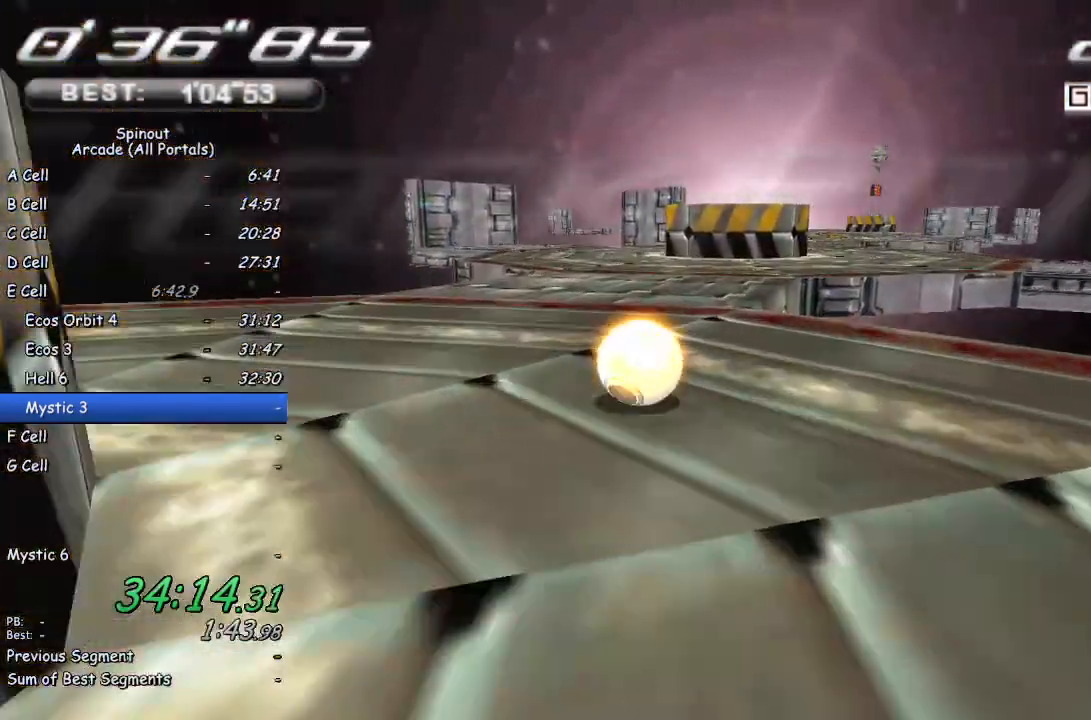
{"buttons": [], "left_stick": "right", "right_stick": "center", "events": [[167, "left_stick", "right"]]}
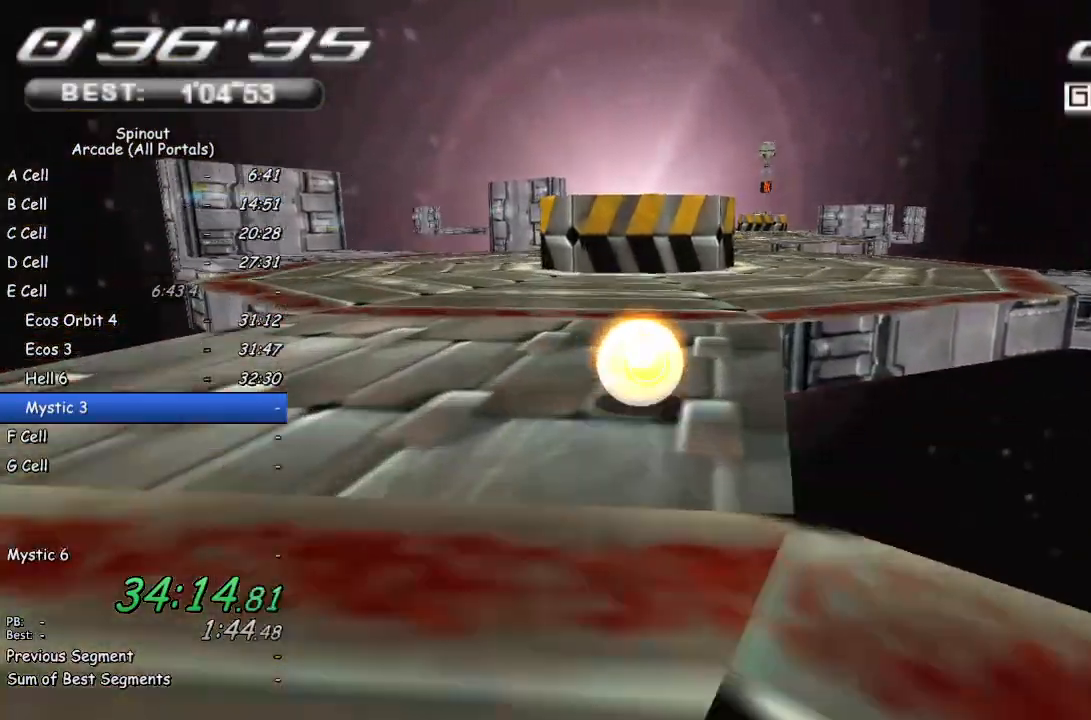
{"buttons": [], "left_stick": "up", "right_stick": "center", "events": [[500, "left_stick", "up"]]}
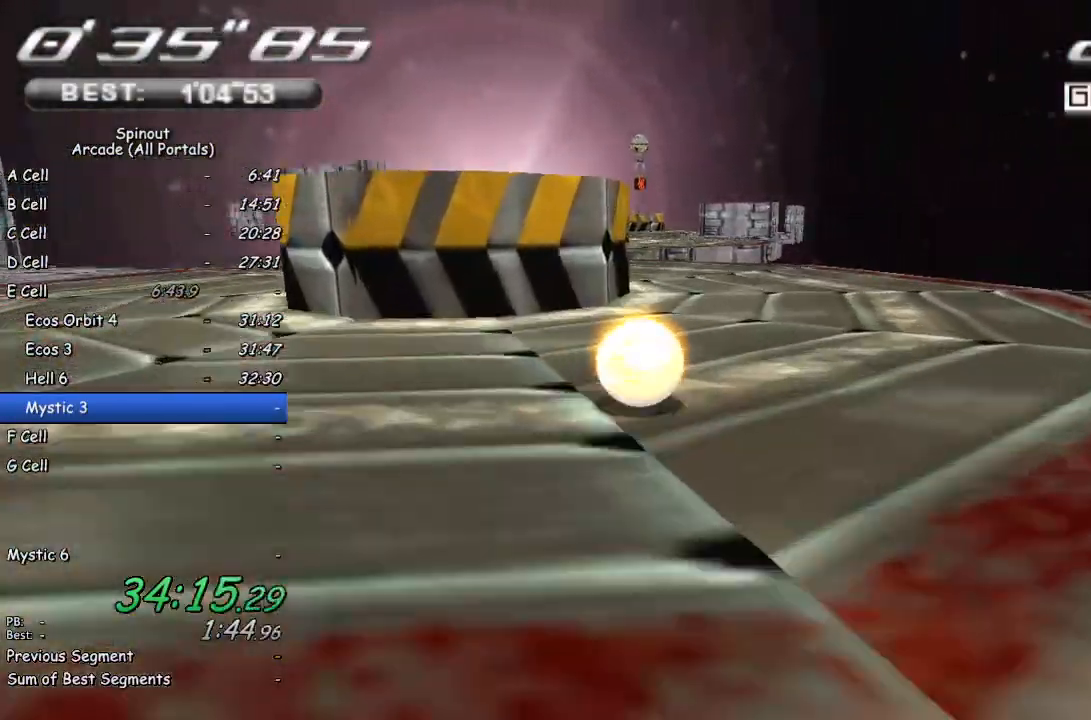
{"buttons": [], "left_stick": "up-left", "right_stick": "center", "events": [[17, "left_stick", "up-left"]]}
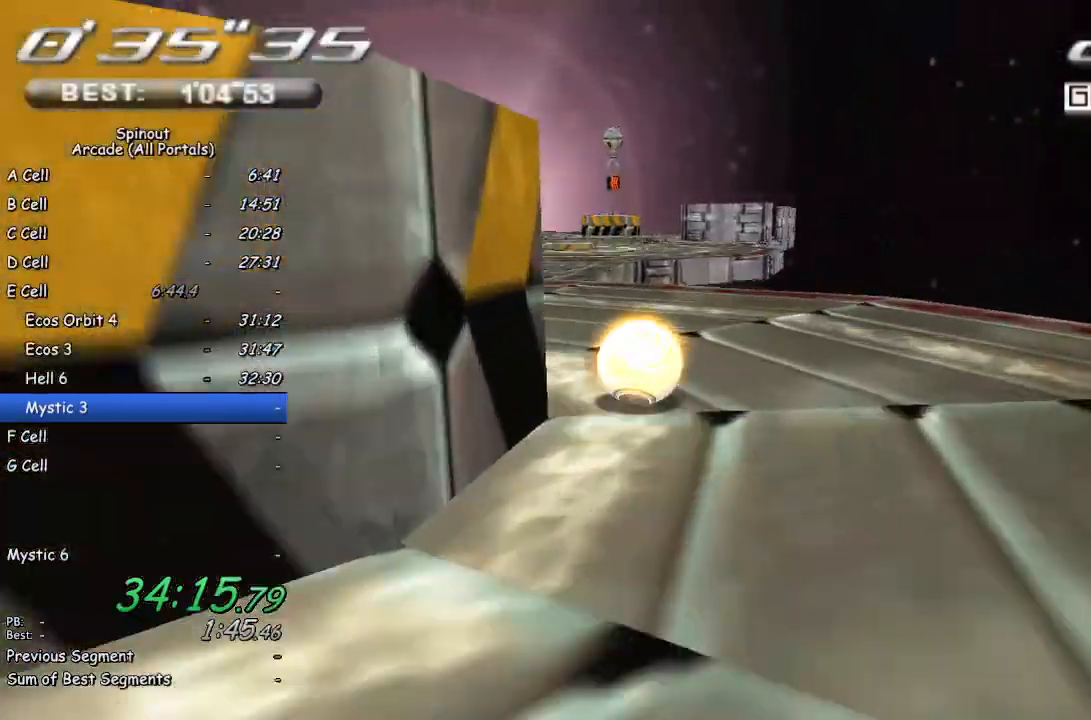
{"buttons": [], "left_stick": "up-right", "right_stick": "center", "events": [[383, "left_stick", "up"], [483, "left_stick", "up-right"]]}
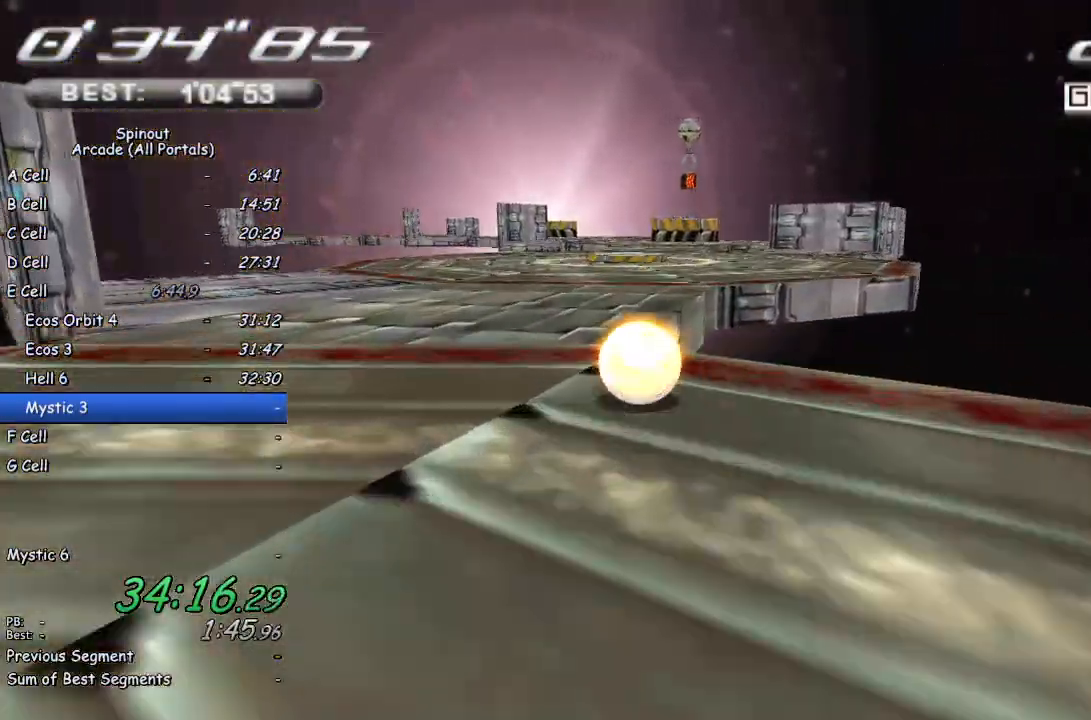
{"buttons": [], "left_stick": "up-right", "right_stick": "center", "events": [[100, "left_stick", "right"], [483, "left_stick", "up-right"]]}
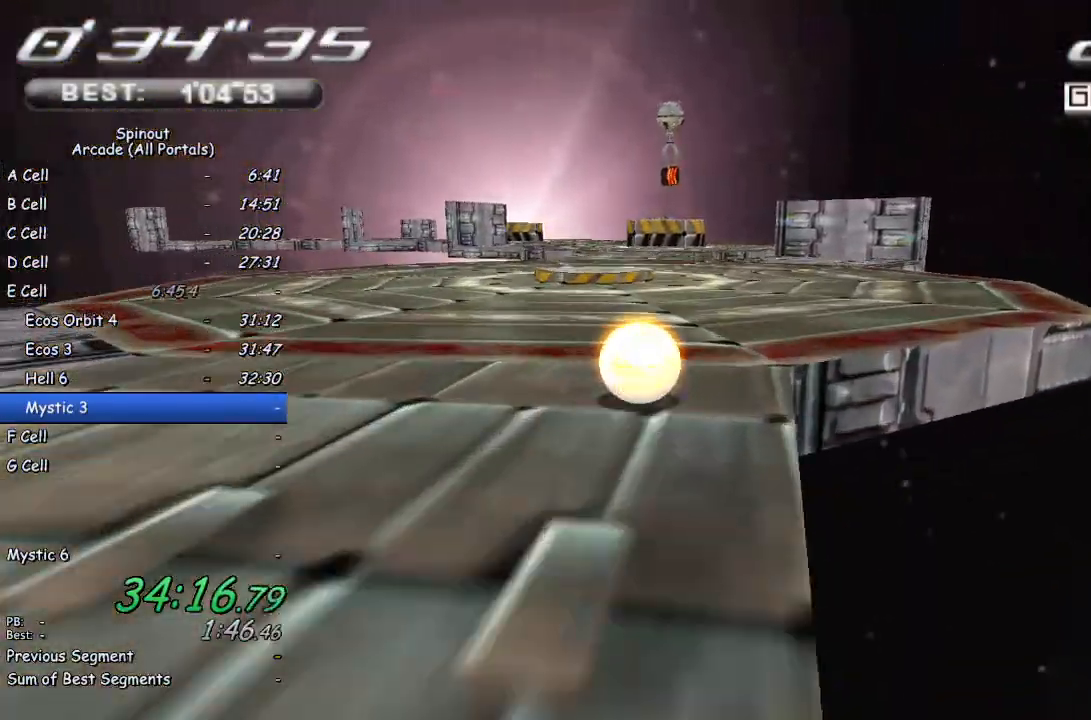
{"buttons": [], "left_stick": "up-left", "right_stick": "center", "events": [[83, "left_stick", "up"], [400, "left_stick", "up-left"]]}
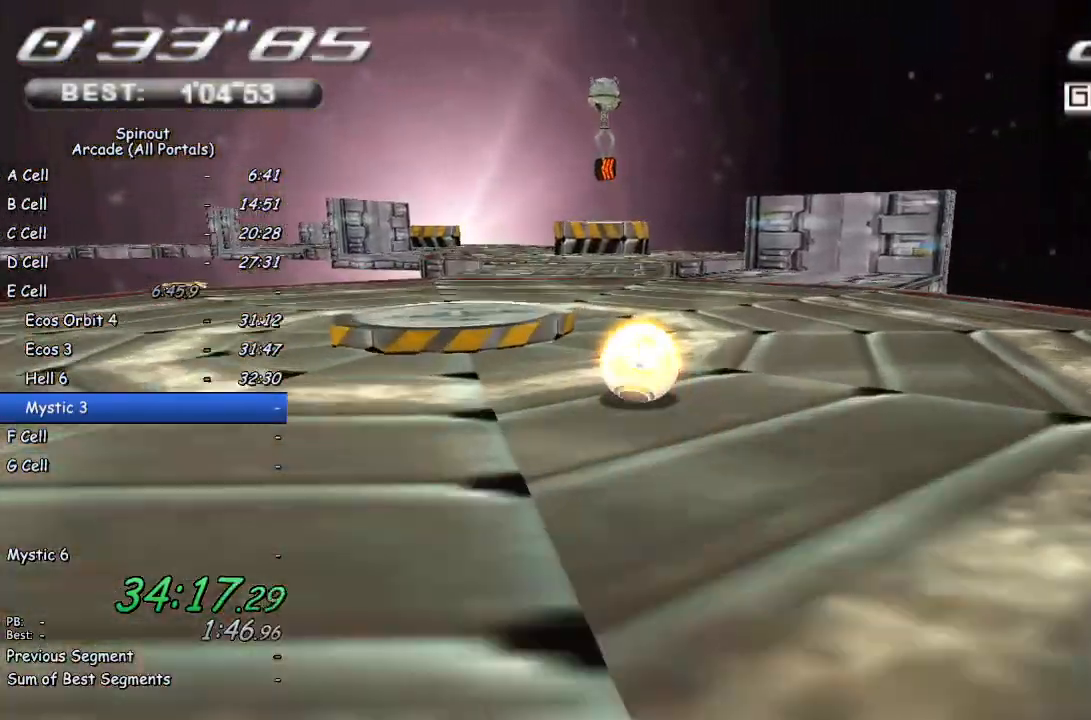
{"buttons": [], "left_stick": "up-left", "right_stick": "center", "events": [[217, "right_stick", "up"], [400, "right_stick", "center"]]}
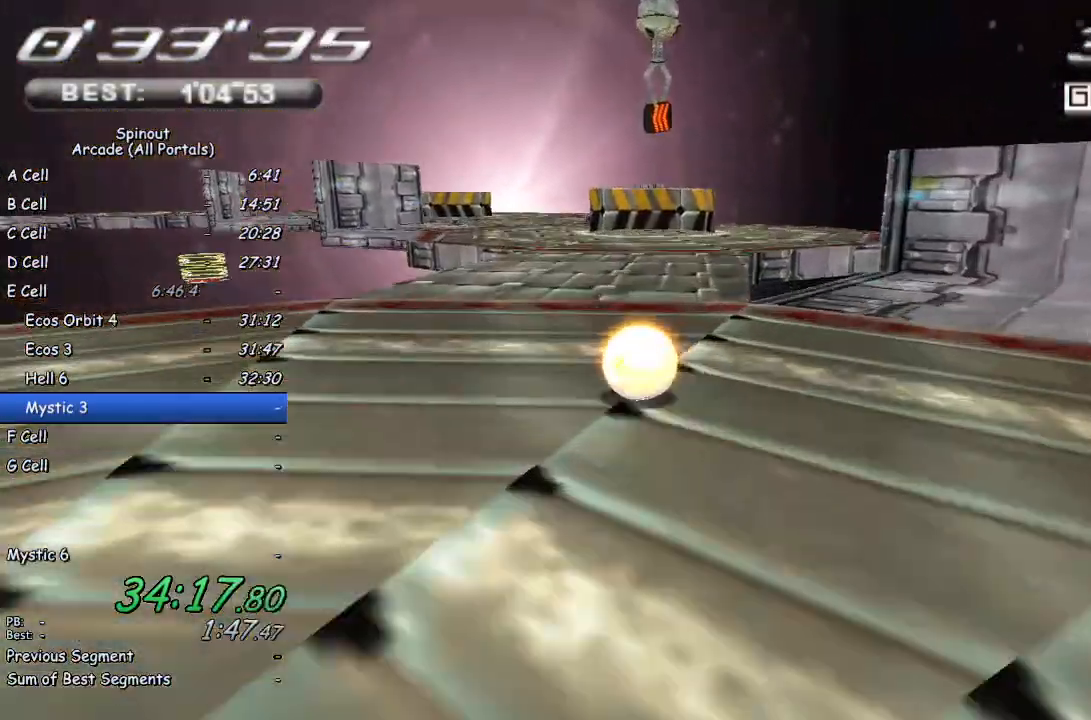
{"buttons": [], "left_stick": "up-left", "right_stick": "center", "events": [[67, "right_stick", "up"], [283, "right_stick", "center"]]}
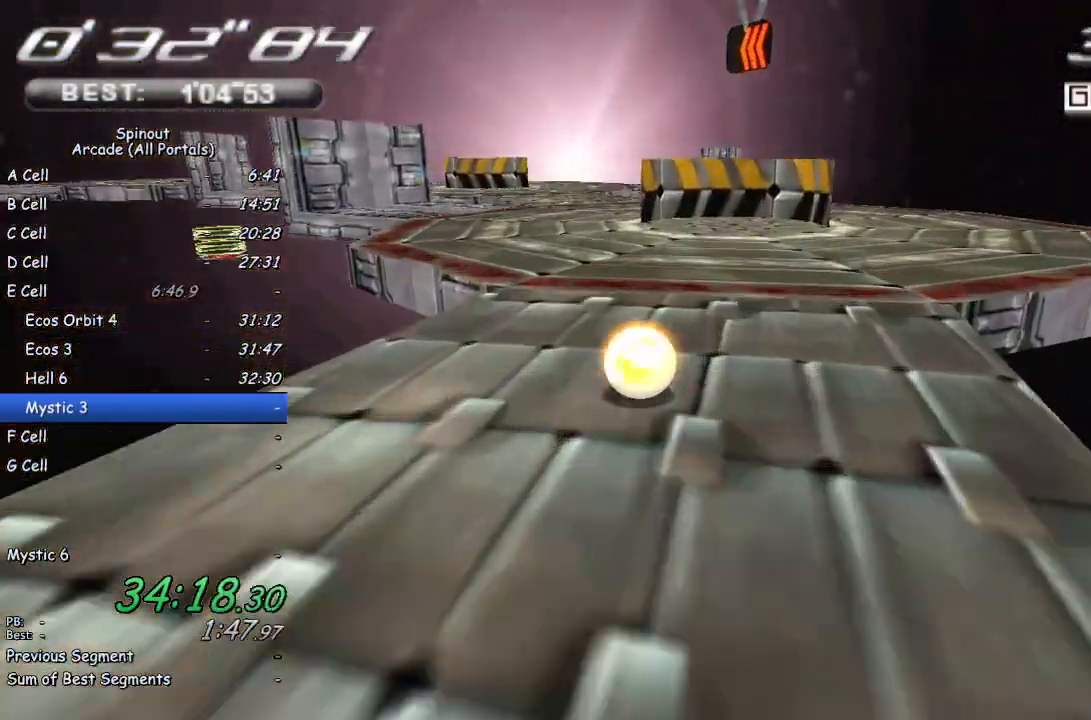
{"buttons": [], "left_stick": "up", "right_stick": "center", "events": [[400, "left_stick", "up"]]}
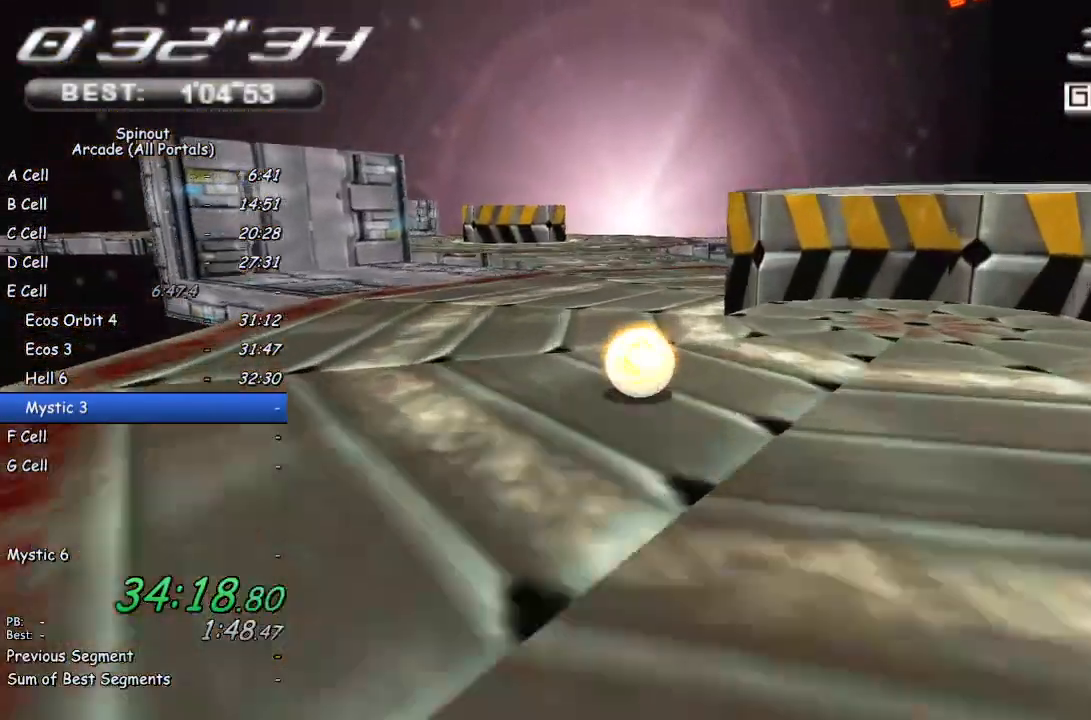
{"buttons": [], "left_stick": "down-left", "right_stick": "up-right", "events": [[67, "left_stick", "center"], [167, "left_stick", "down-left"], [350, "right_stick", "up-right"]]}
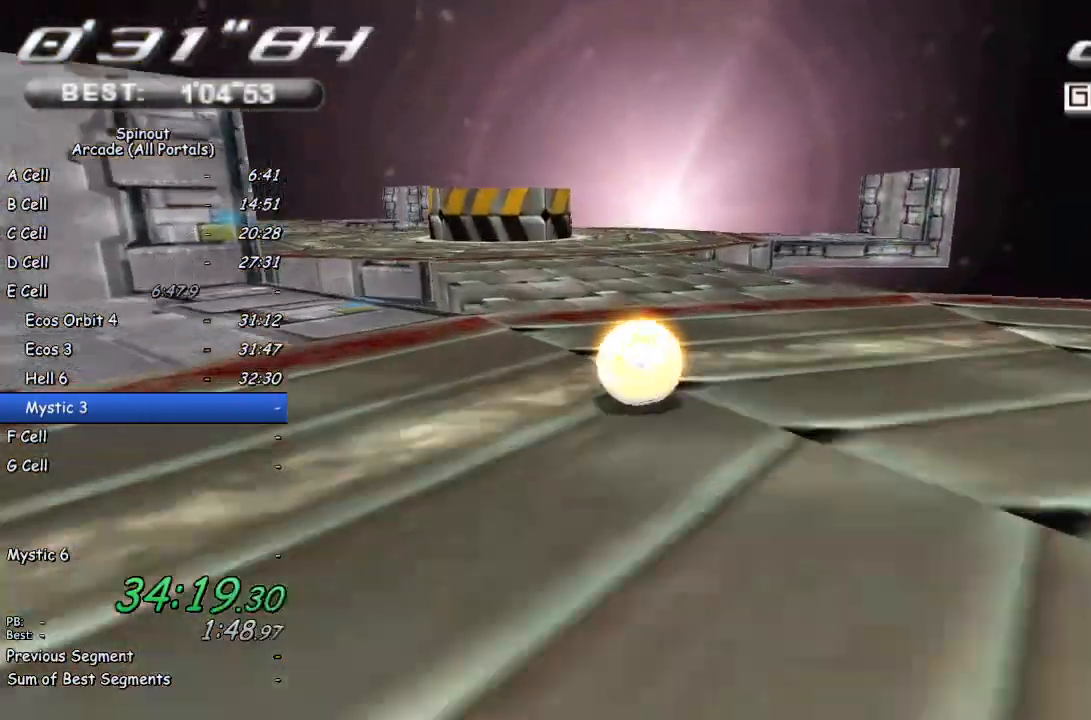
{"buttons": [], "left_stick": "up-left", "right_stick": "center", "events": [[67, "left_stick", "left"], [67, "right_stick", "center"], [333, "left_stick", "up-left"]]}
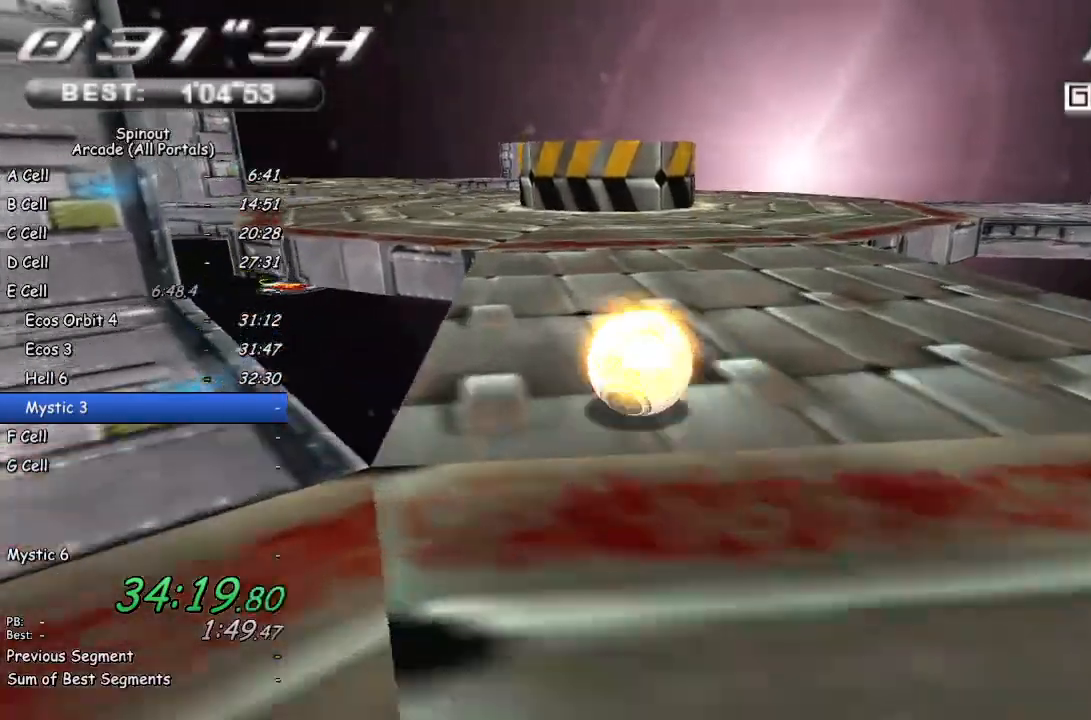
{"buttons": [], "left_stick": "up-left", "right_stick": "up", "events": [[183, "right_stick", "up"]]}
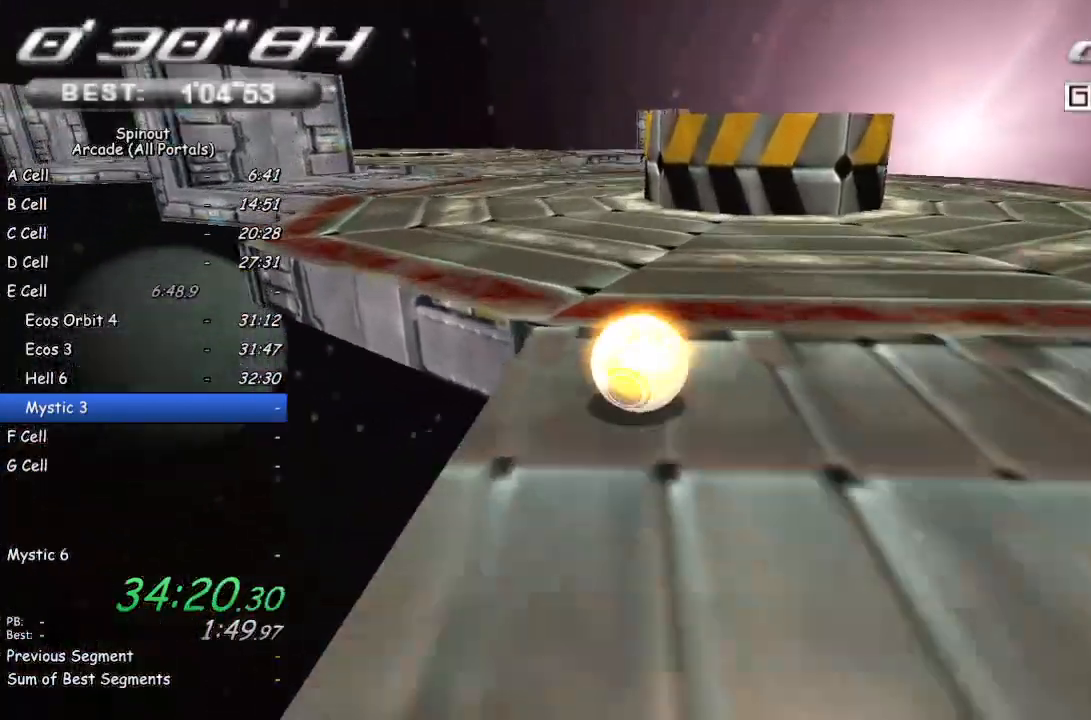
{"buttons": [], "left_stick": "up", "right_stick": "up", "events": [[100, "right_stick", "center"], [250, "left_stick", "up"], [400, "right_stick", "up"]]}
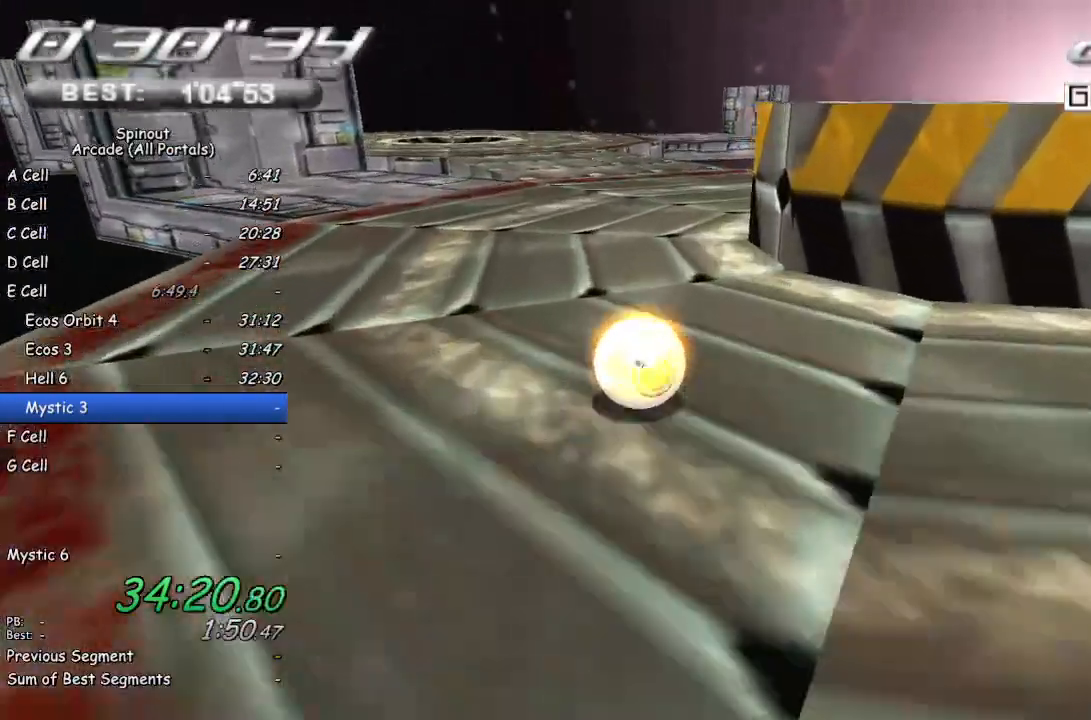
{"buttons": [], "left_stick": "up-left", "right_stick": "center", "events": [[117, "left_stick", "up-left"], [300, "right_stick", "center"]]}
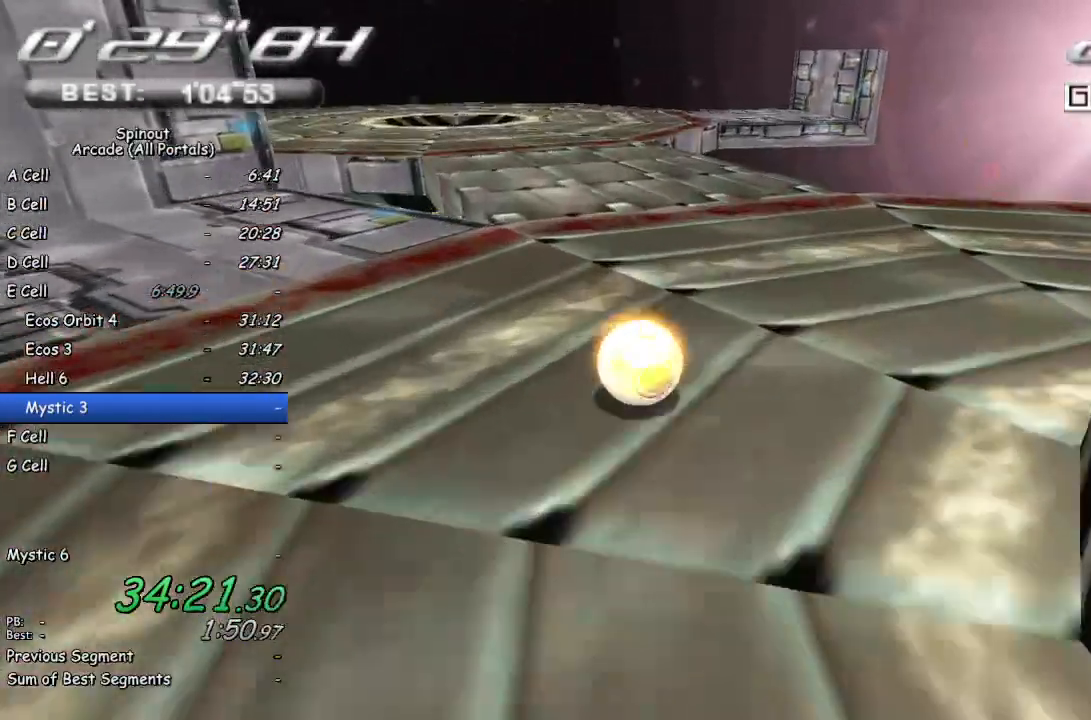
{"buttons": [], "left_stick": "up-left", "right_stick": "center", "events": [[17, "left_stick", "left"], [150, "left_stick", "up-left"]]}
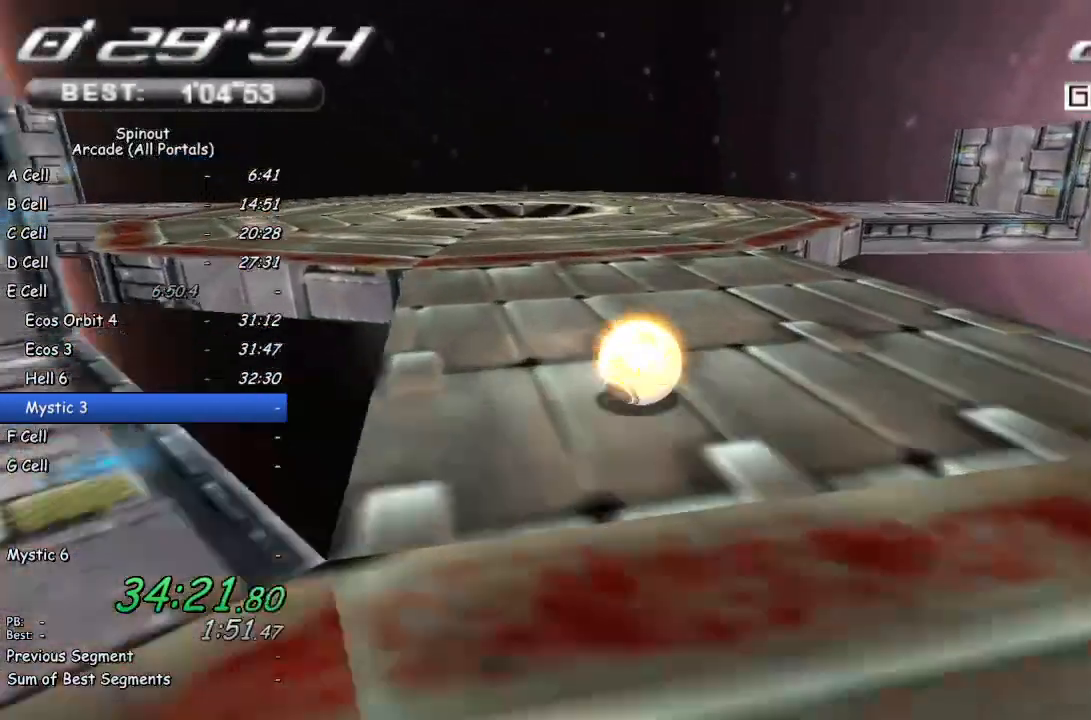
{"buttons": [], "left_stick": "center", "right_stick": "center", "events": [[283, "left_stick", "left"], [450, "left_stick", "down"], [500, "left_stick", "center"]]}
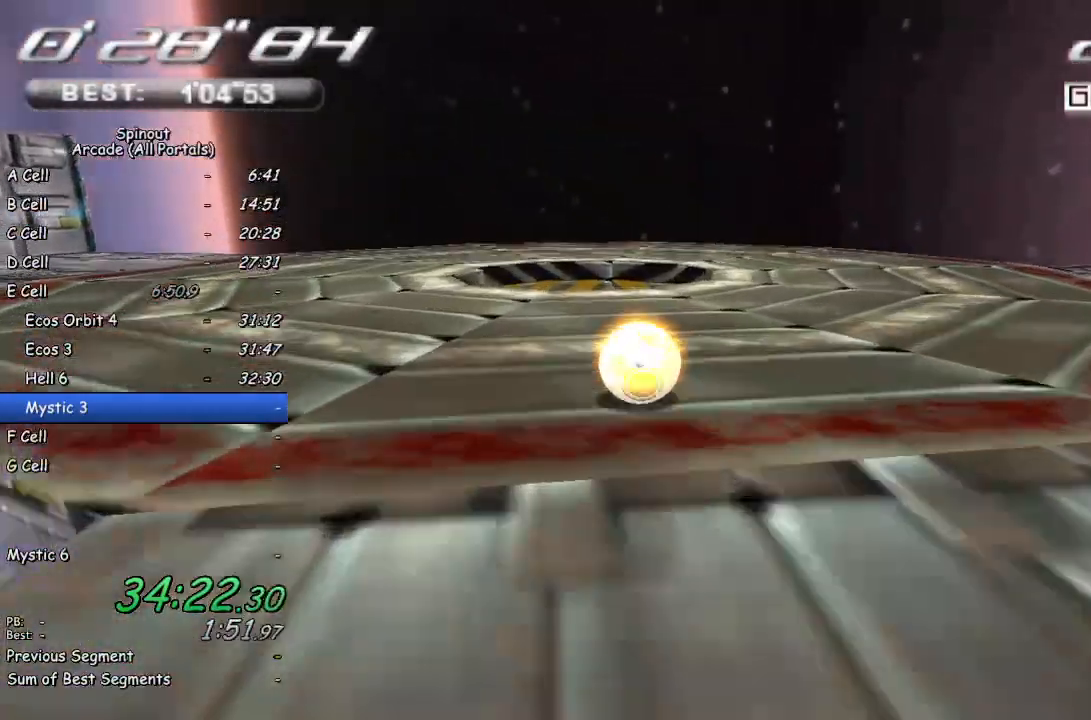
{"buttons": [], "left_stick": "center", "right_stick": "up", "events": [[100, "left_stick", "down"], [267, "right_stick", "up"], [417, "left_stick", "center"]]}
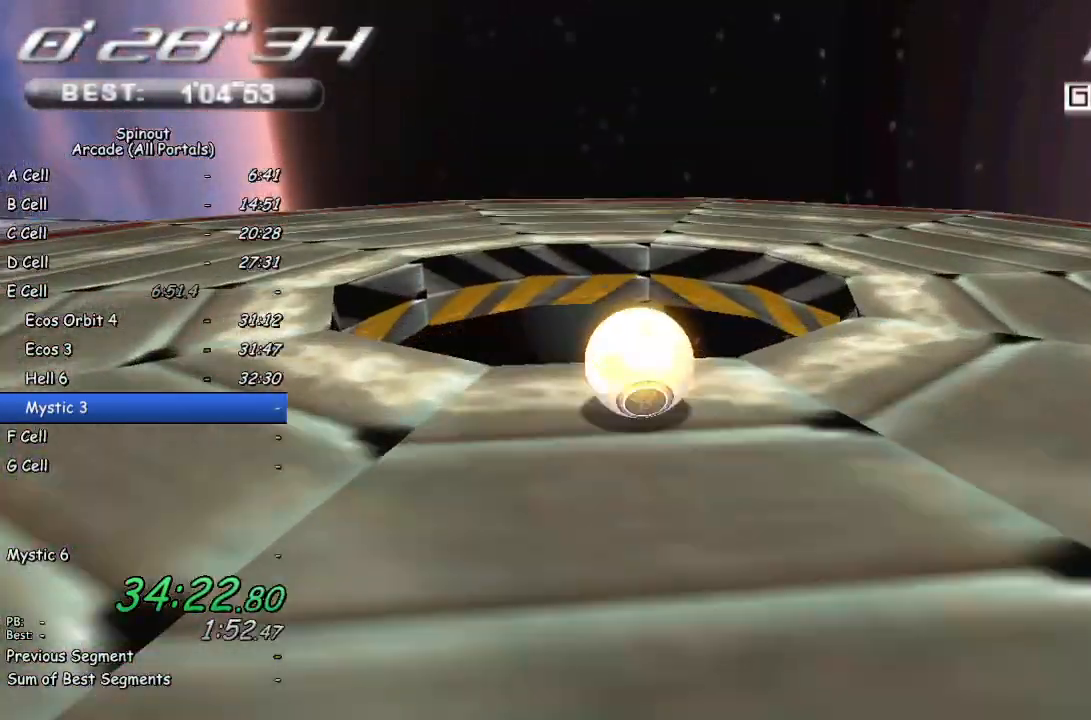
{"buttons": [], "left_stick": "center", "right_stick": "center", "events": [[33, "left_stick", "down"], [400, "left_stick", "center"], [450, "right_stick", "center"]]}
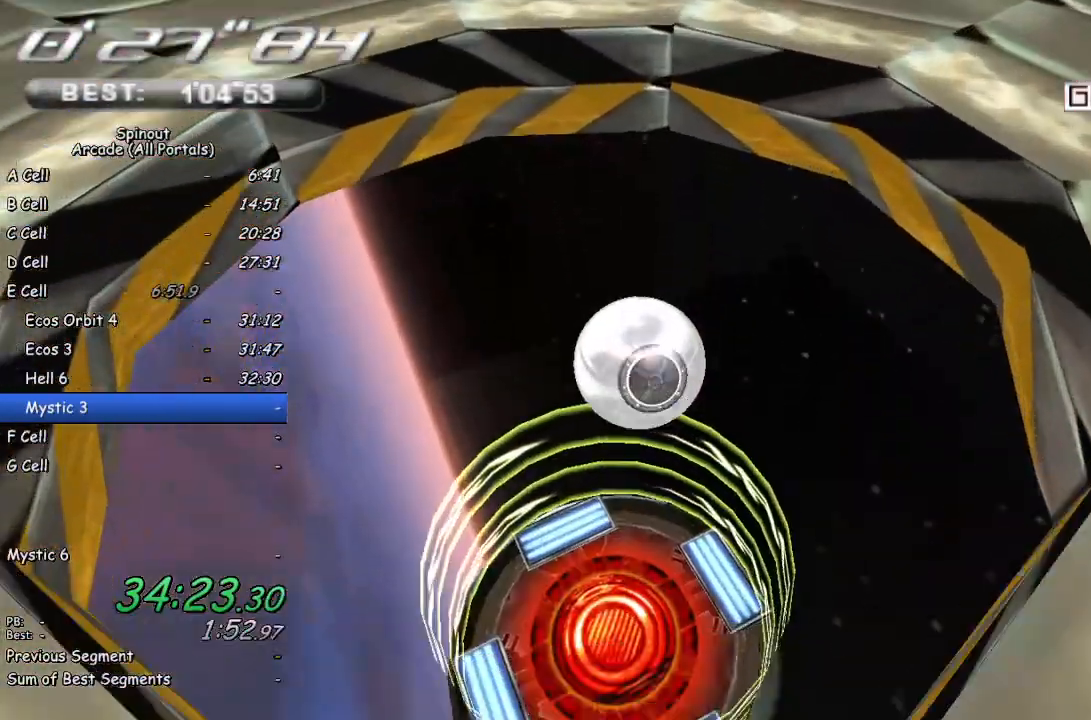
{"buttons": [], "left_stick": "center", "right_stick": "center", "events": []}
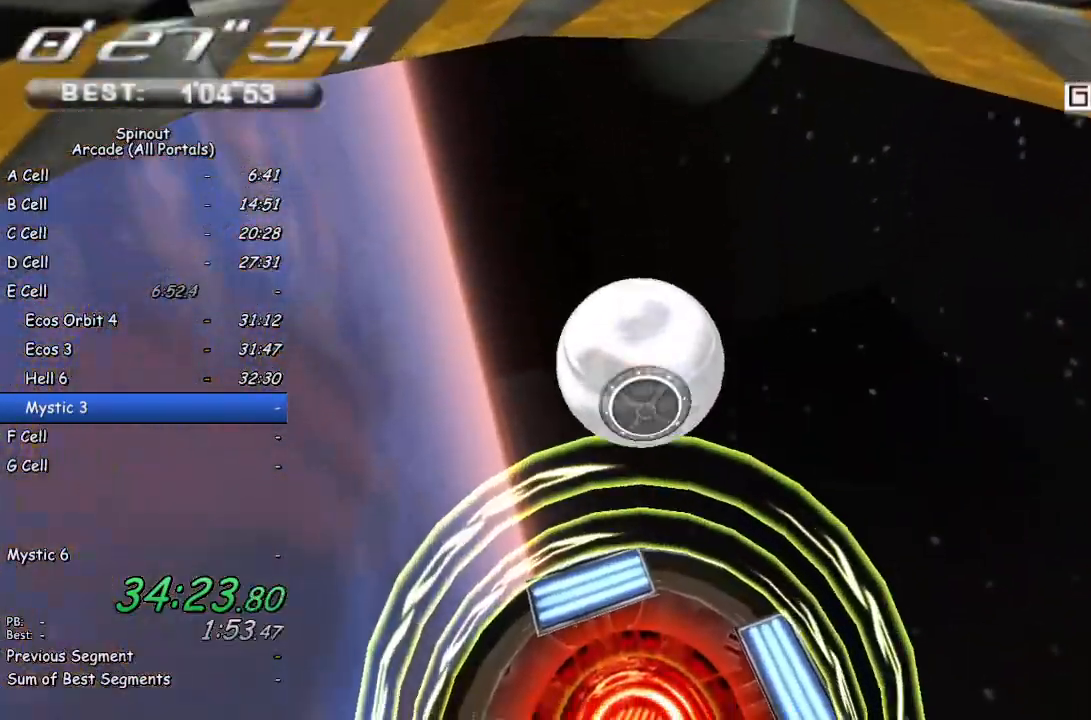
{"buttons": [], "left_stick": "center", "right_stick": "center", "events": []}
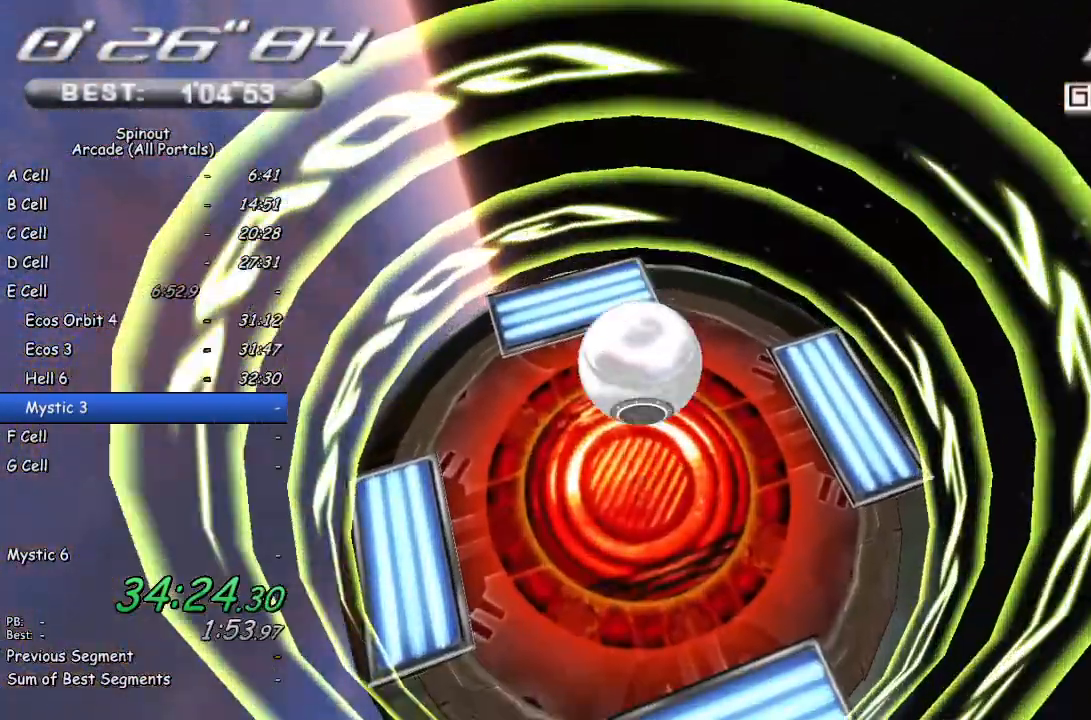
{"buttons": [], "left_stick": "center", "right_stick": "center", "events": []}
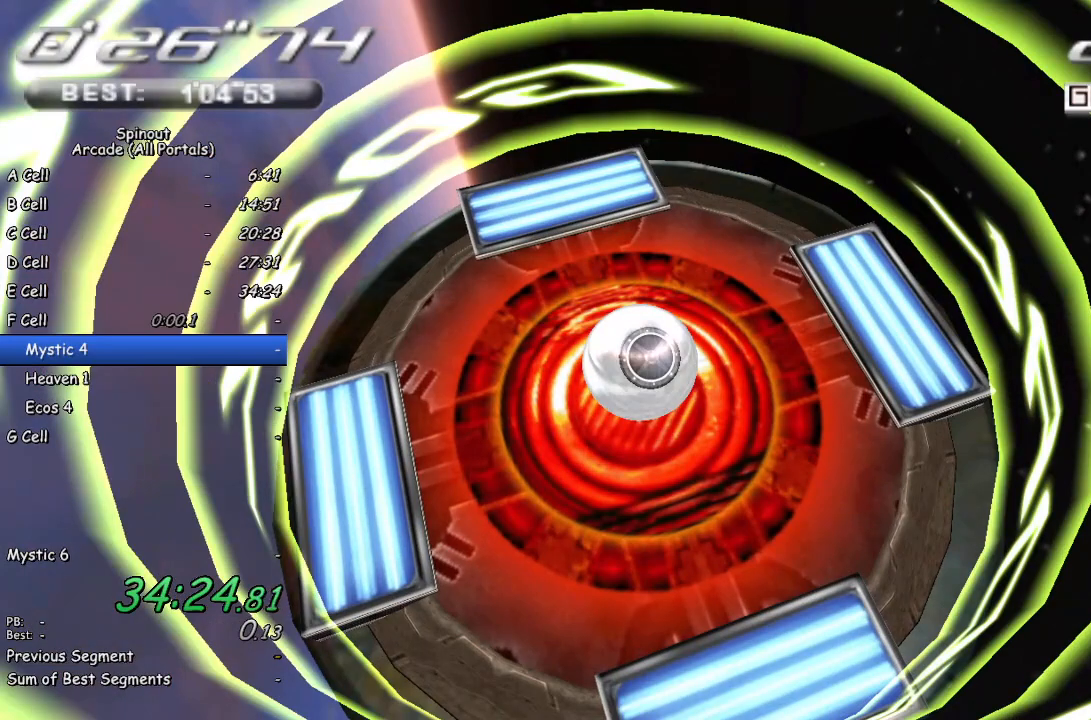
{"buttons": ["CROSS"], "left_stick": "center", "right_stick": "center", "events": [[333, "CROSS", "down"], [417, "CROSS", "up"], [467, "CROSS", "down"]]}
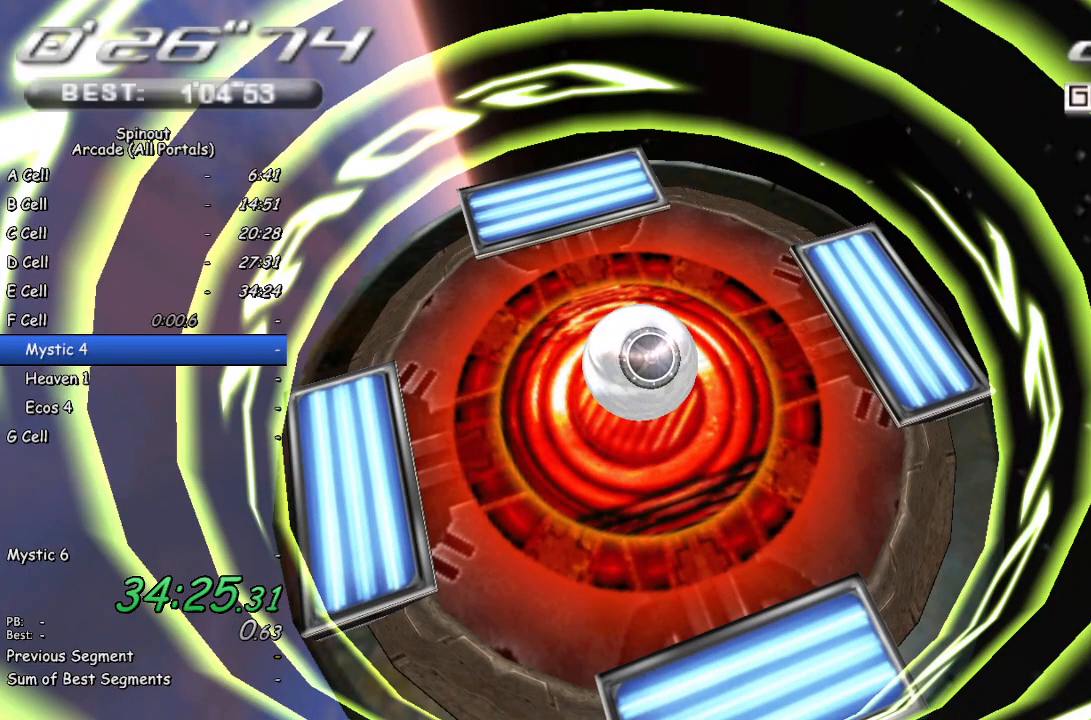
{"buttons": [], "left_stick": "center", "right_stick": "center", "events": [[33, "CROSS", "up"], [100, "CROSS", "down"], [150, "CROSS", "up"], [217, "CROSS", "down"], [267, "CROSS", "up"], [333, "CROSS", "down"], [383, "CROSS", "up"], [450, "CROSS", "down"], [500, "CROSS", "up"]]}
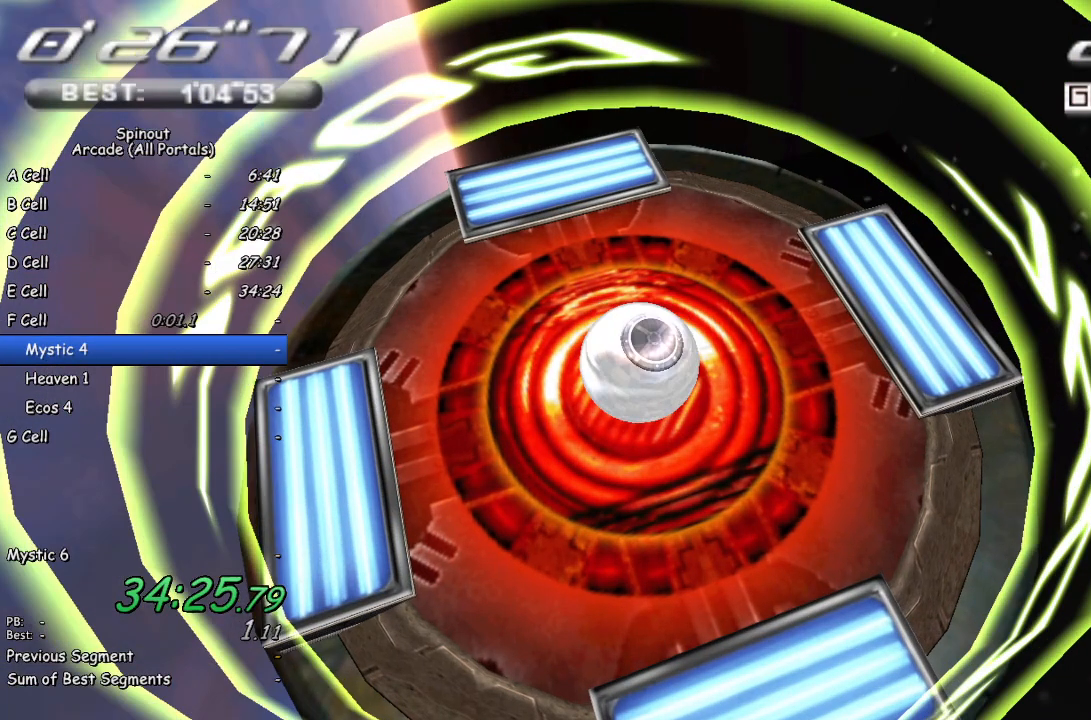
{"buttons": [], "left_stick": "center", "right_stick": "center", "events": [[67, "CROSS", "down"], [133, "CROSS", "up"]]}